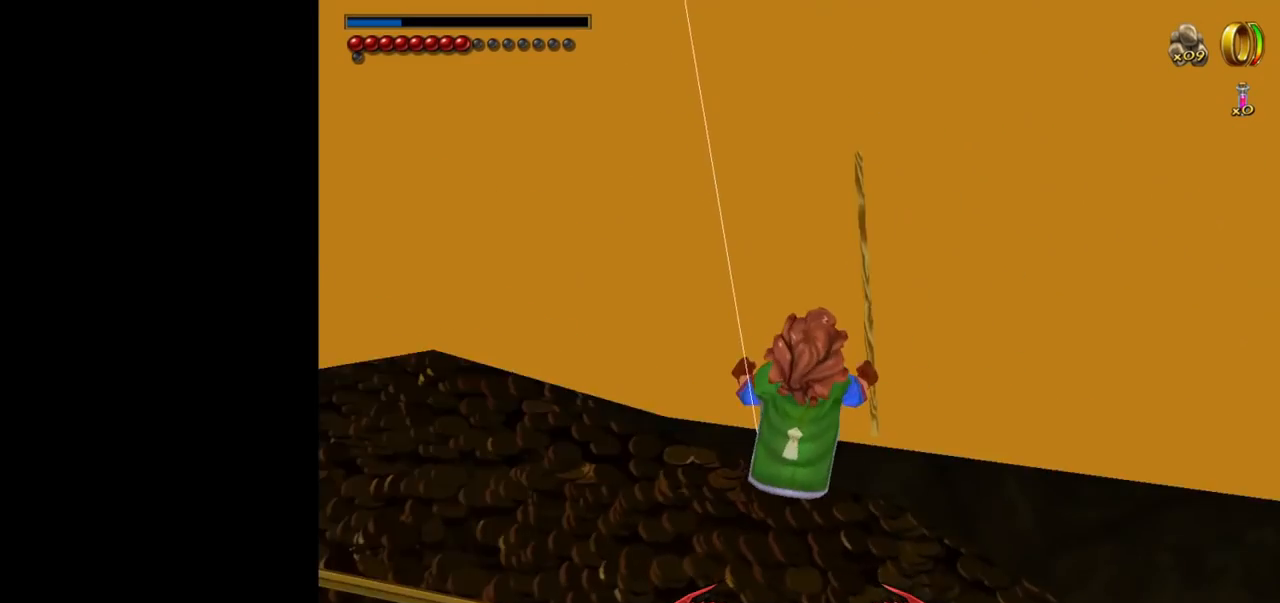
Gameplay with keyboard and mouse; each line is a JSON object with the keys and mouse buttons held at the frame after it. "events" lists presses ("down") and releases ("up") of "1", "2", "3", "a", "ctrl", "d", "down", "e", "escape", "f", "left", "return", "right", "s", "shift", "space", "tab", "up", "w", "mouse_left" and "mouse_right" between this image and that frame as [ms after this image, input, new state], when the widget could be followed in between. "mouse_left", "mouse_right" = the "left", "right" buttons of the "mouse" list. No other keys are recorded. Mouse movement is not recorded.
{"keys": [], "mouse": [], "events": []}
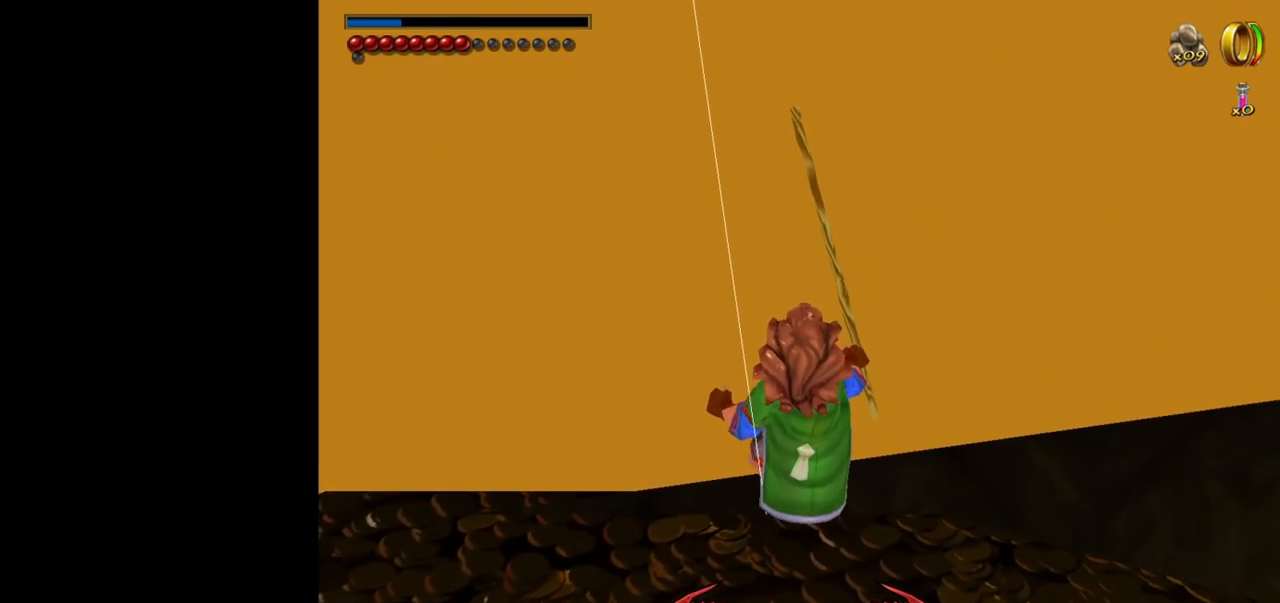
{"keys": [], "mouse": [], "events": []}
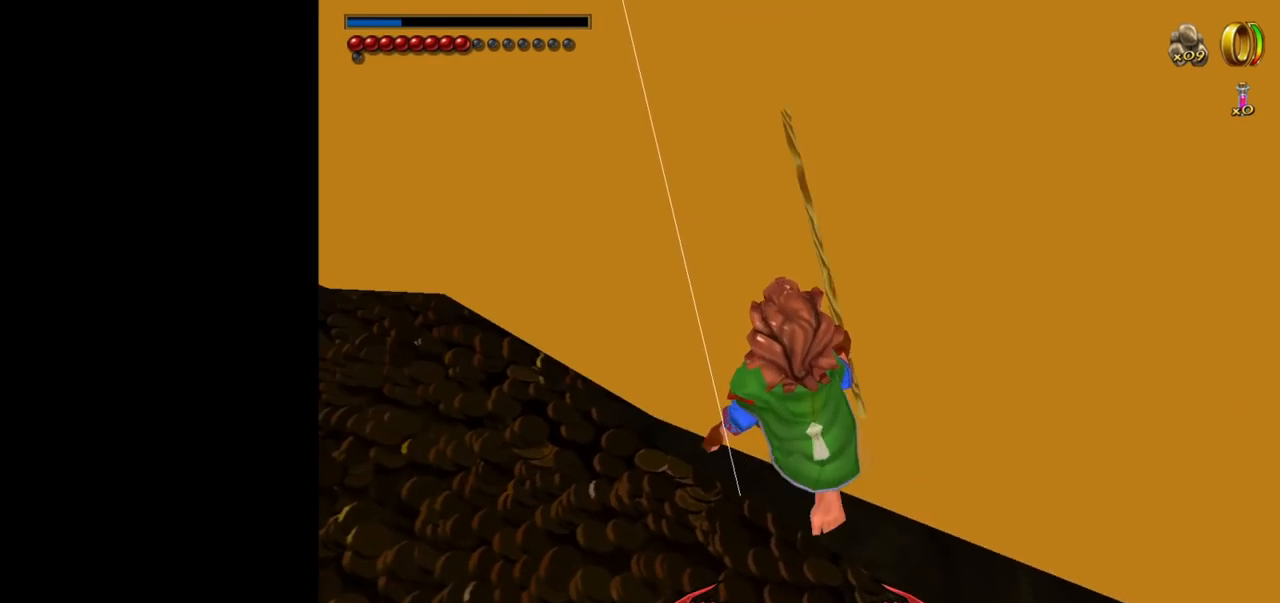
{"keys": [], "mouse": [], "events": []}
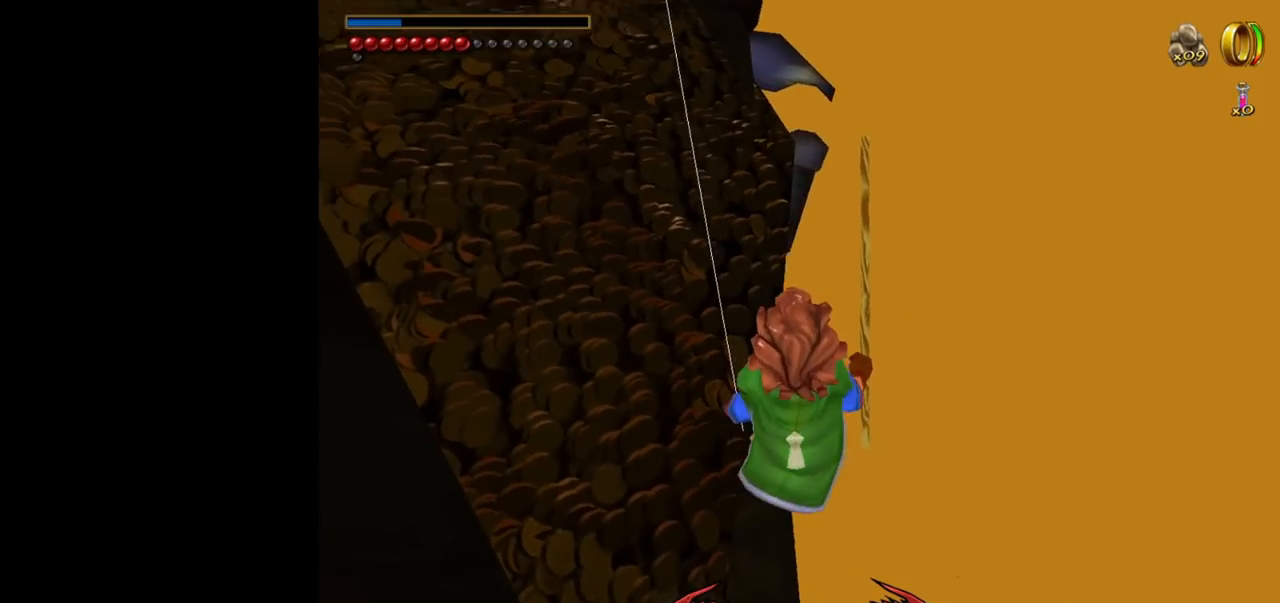
{"keys": [], "mouse": [], "events": []}
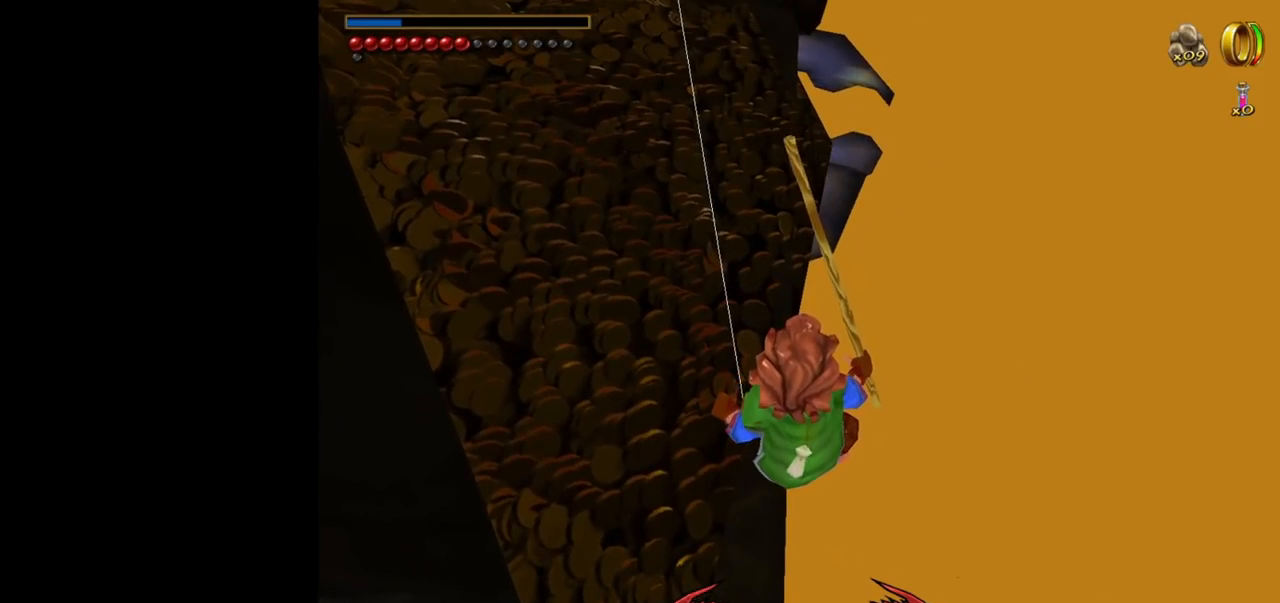
{"keys": [], "mouse": [], "events": []}
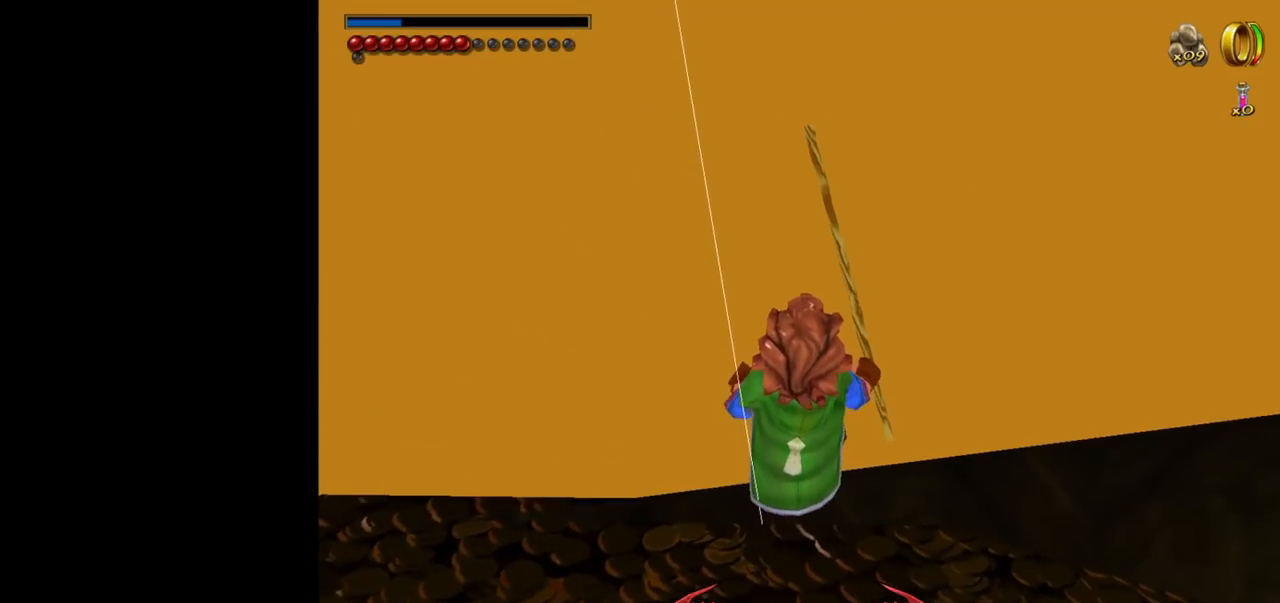
{"keys": [], "mouse": [], "events": []}
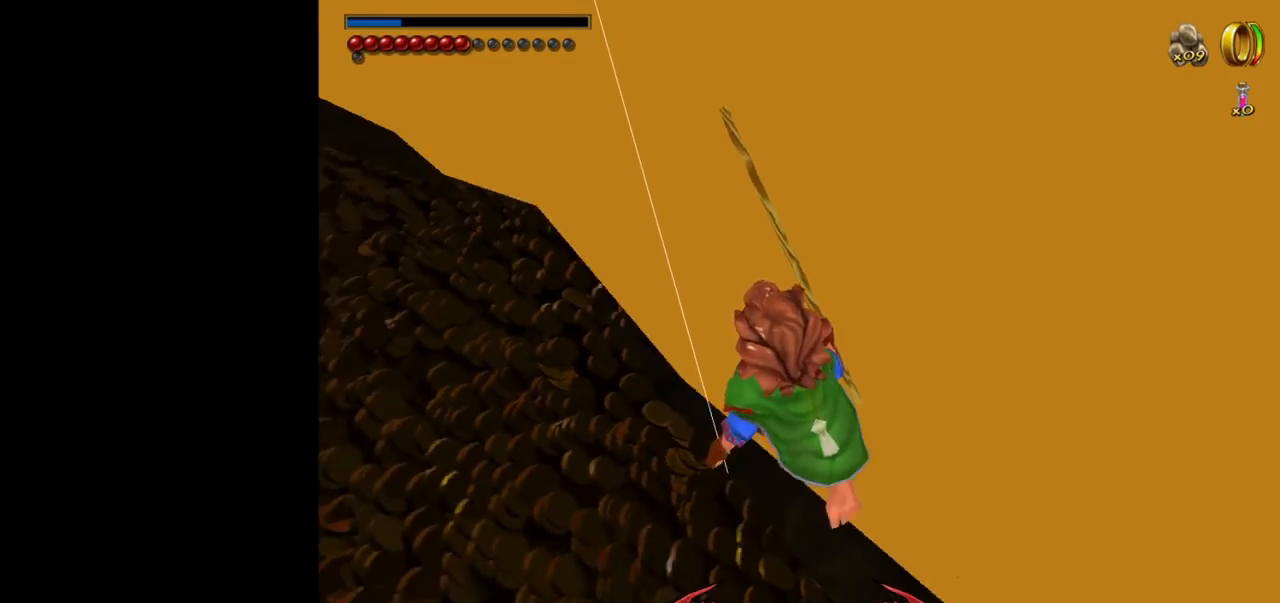
{"keys": [], "mouse": [], "events": [[50, "s", "down"], [150, "s", "up"]]}
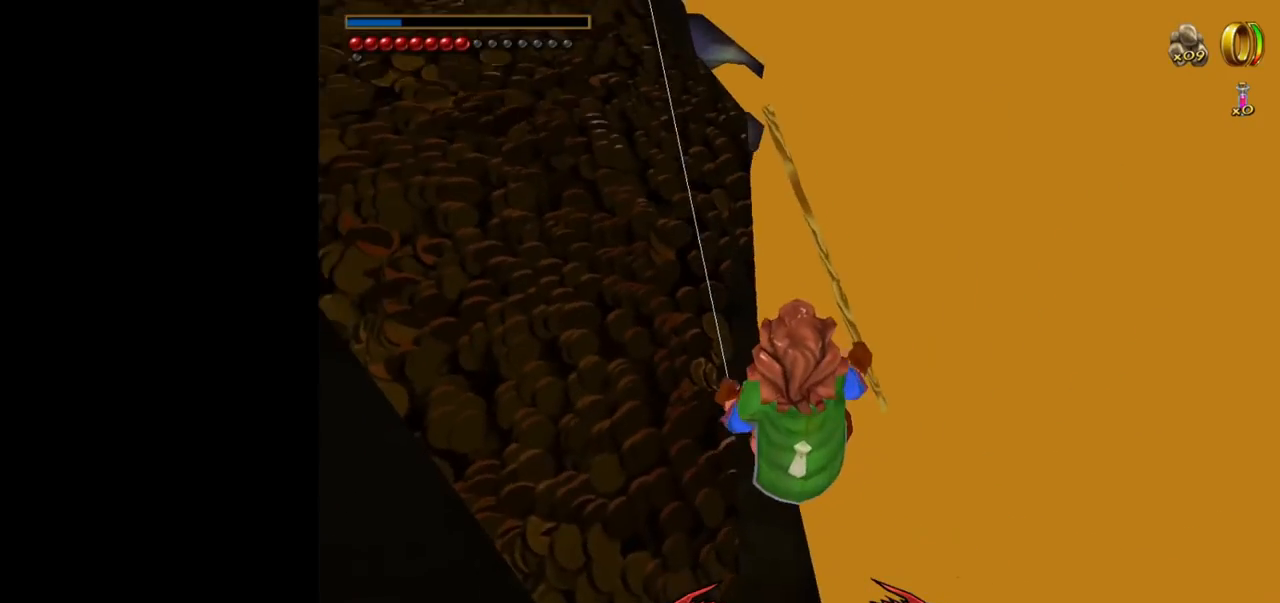
{"keys": [], "mouse": [], "events": [[400, "s", "down"], [450, "s", "up"]]}
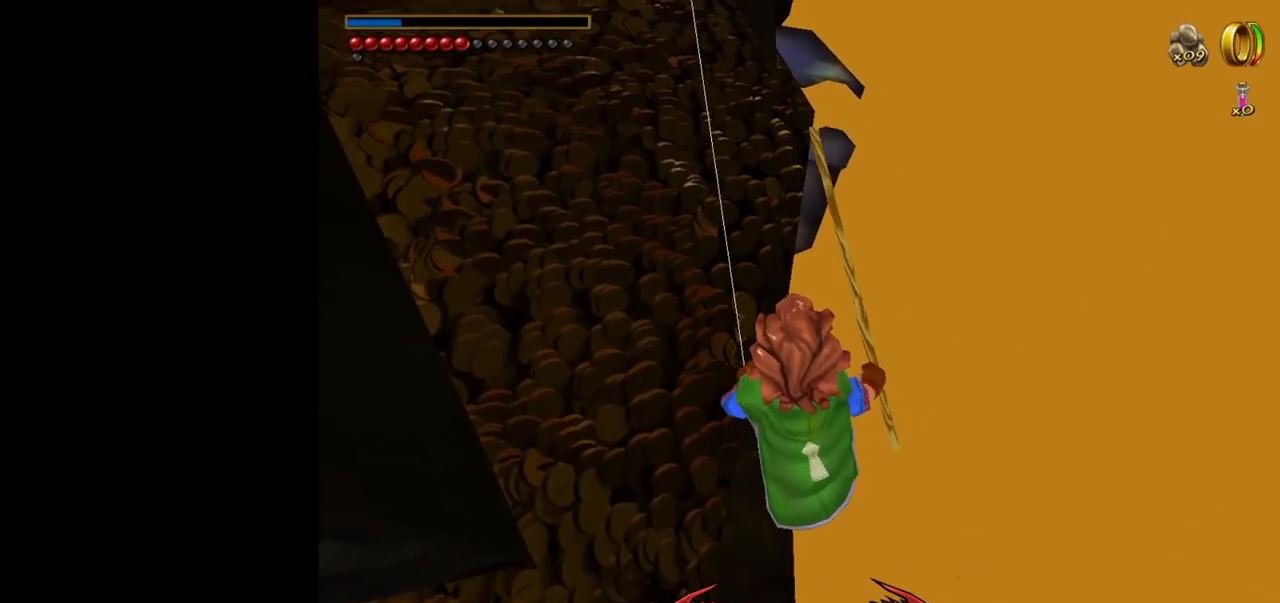
{"keys": [], "mouse": [], "events": []}
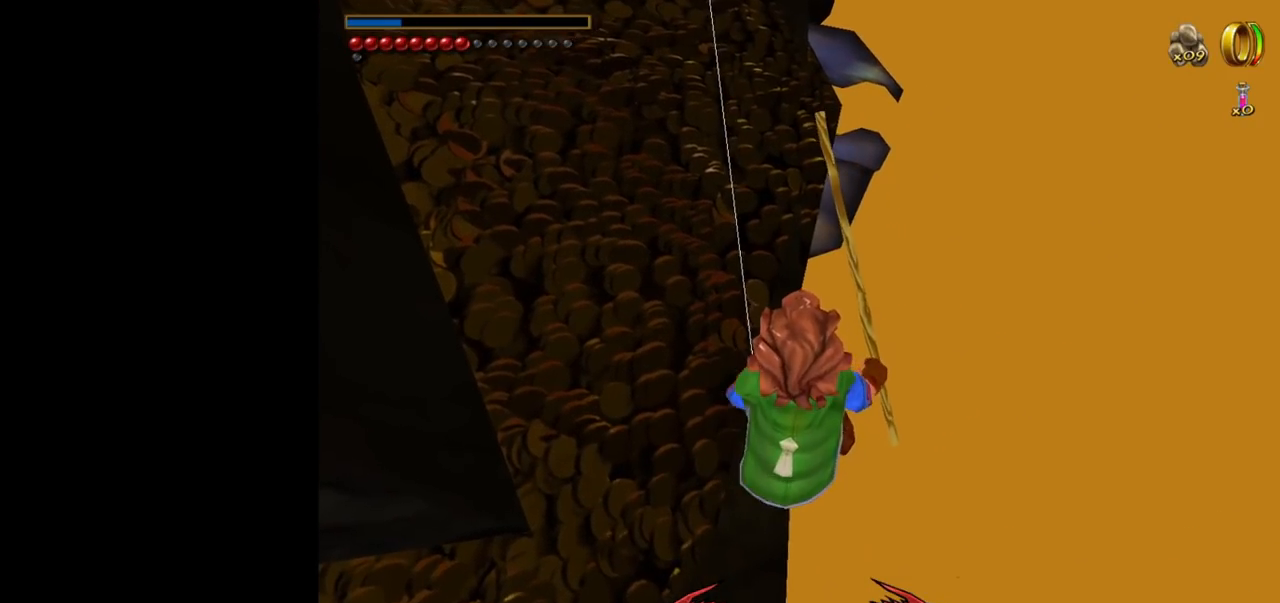
{"keys": [], "mouse": [], "events": []}
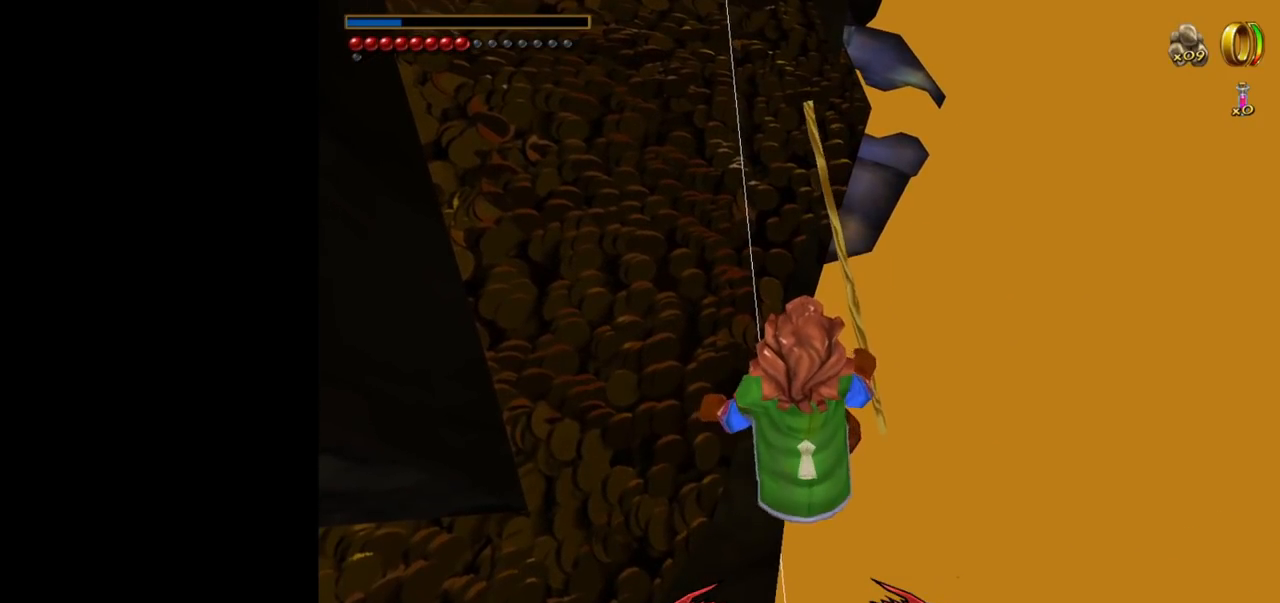
{"keys": [], "mouse": [], "events": []}
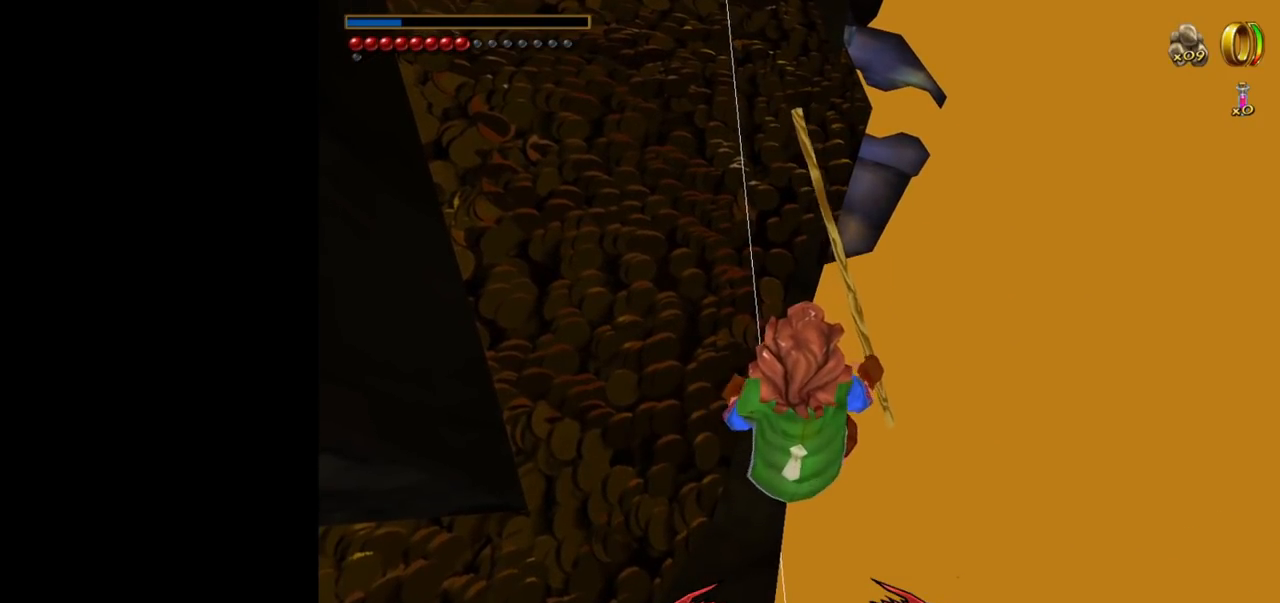
{"keys": [], "mouse": [], "events": [[50, "a", "down"], [84, "a", "up"]]}
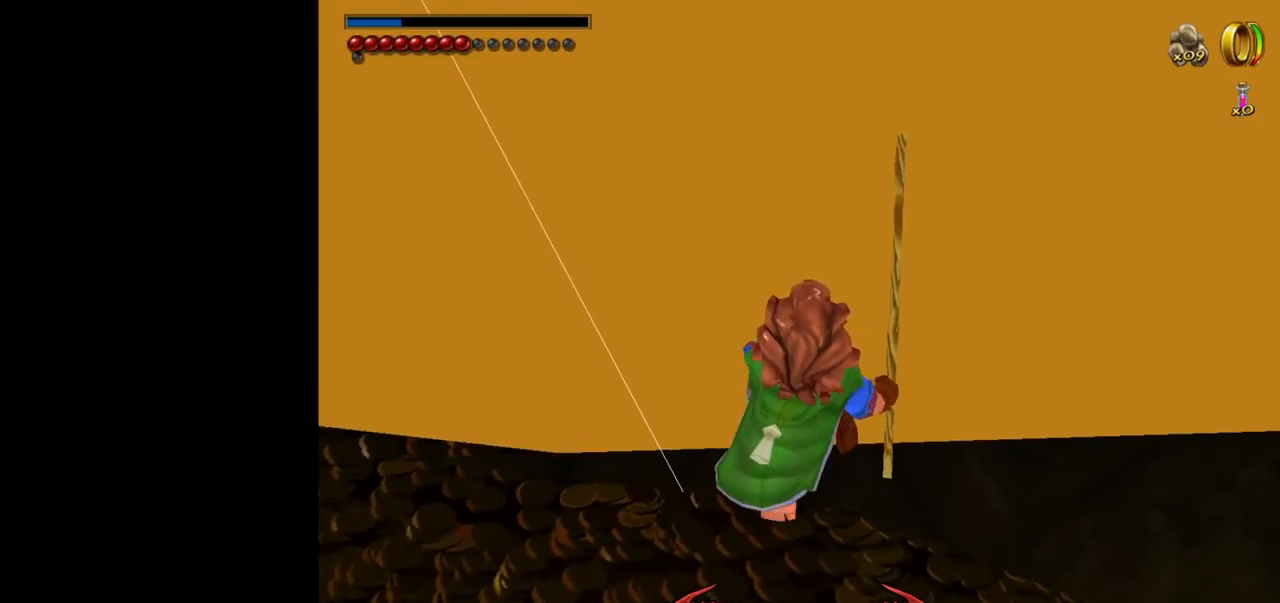
{"keys": [], "mouse": [], "events": []}
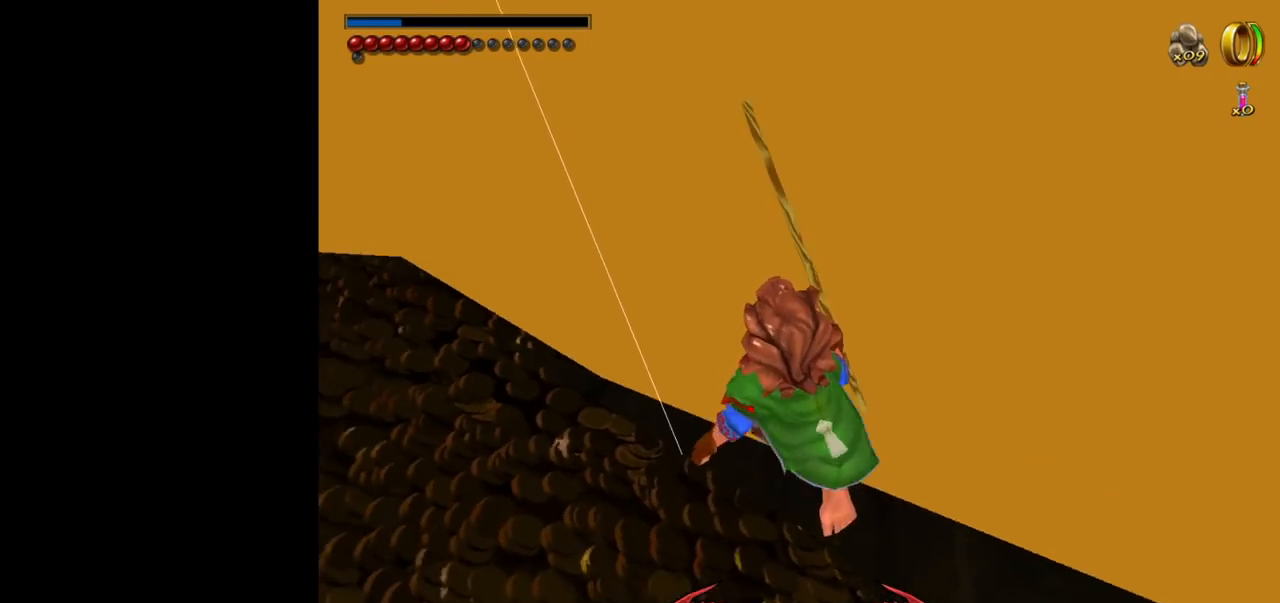
{"keys": [], "mouse": [], "events": []}
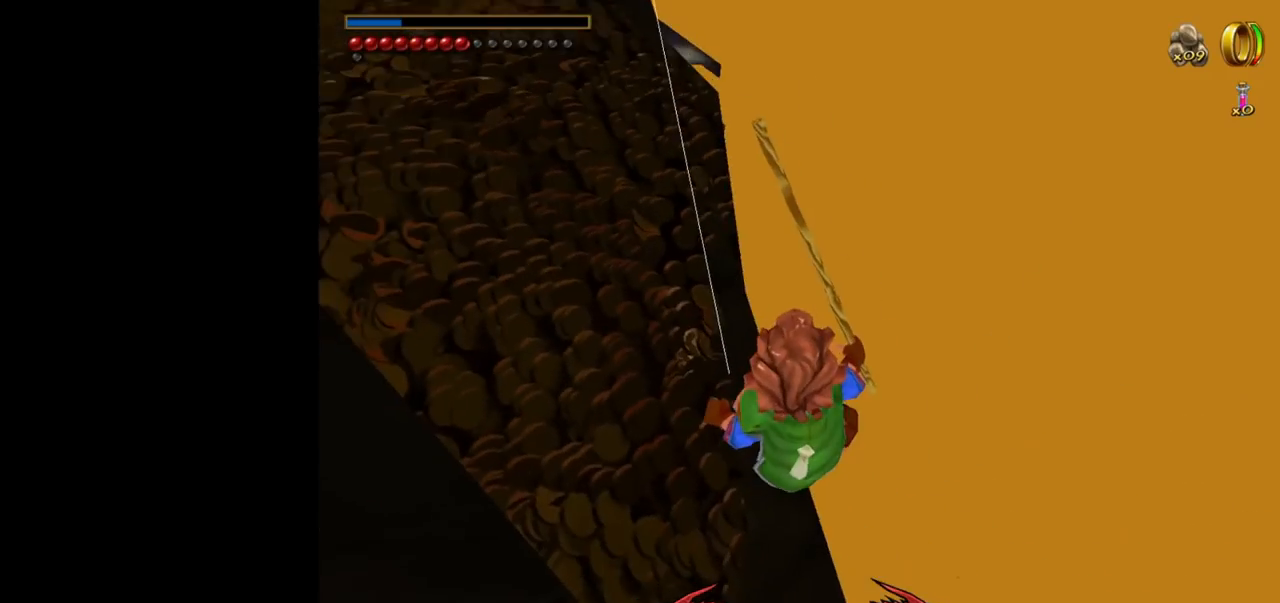
{"keys": [], "mouse": [], "events": []}
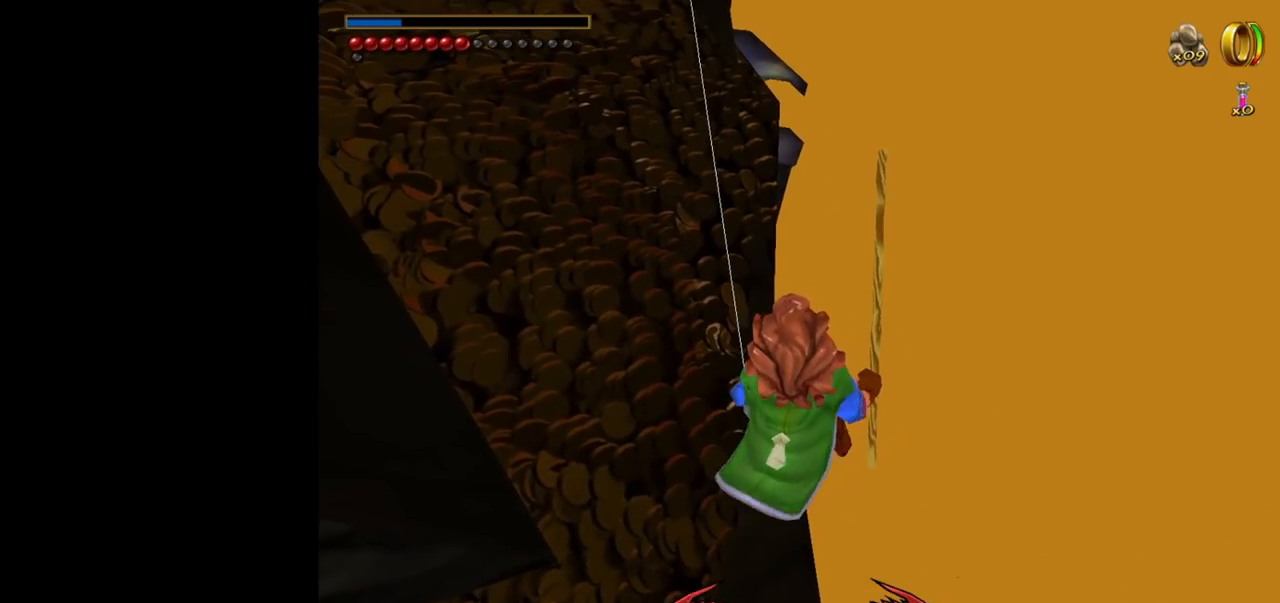
{"keys": [], "mouse": [], "events": [[200, "s", "down"], [334, "s", "up"]]}
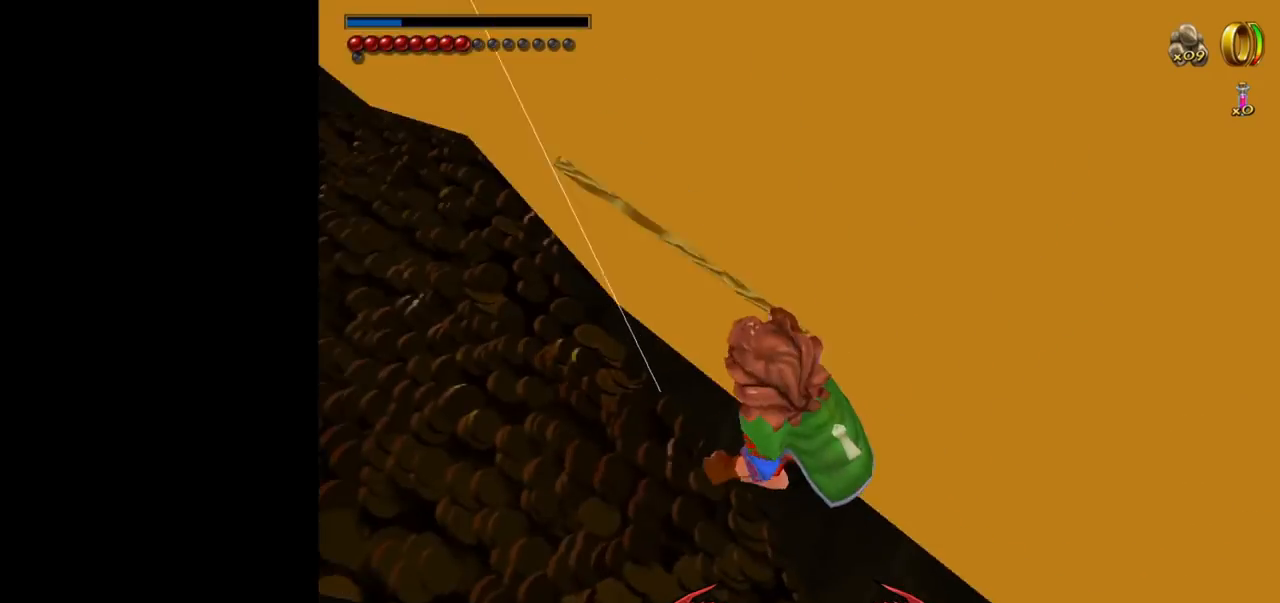
{"keys": [], "mouse": [], "events": []}
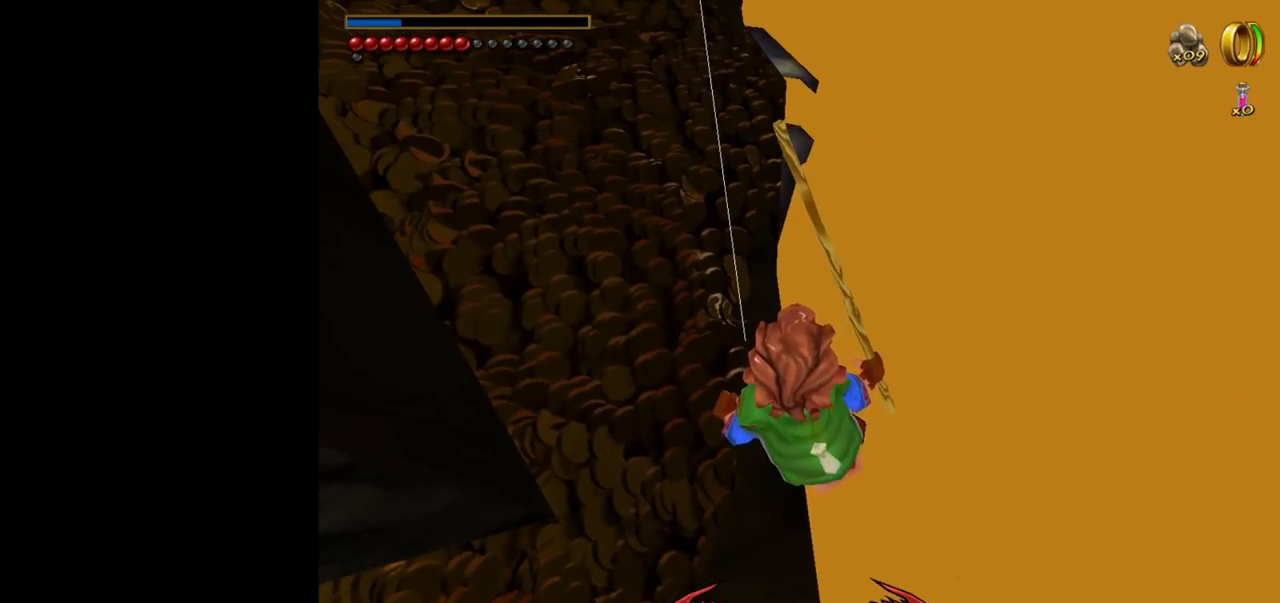
{"keys": [], "mouse": [], "events": [[134, "s", "down"], [367, "s", "up"]]}